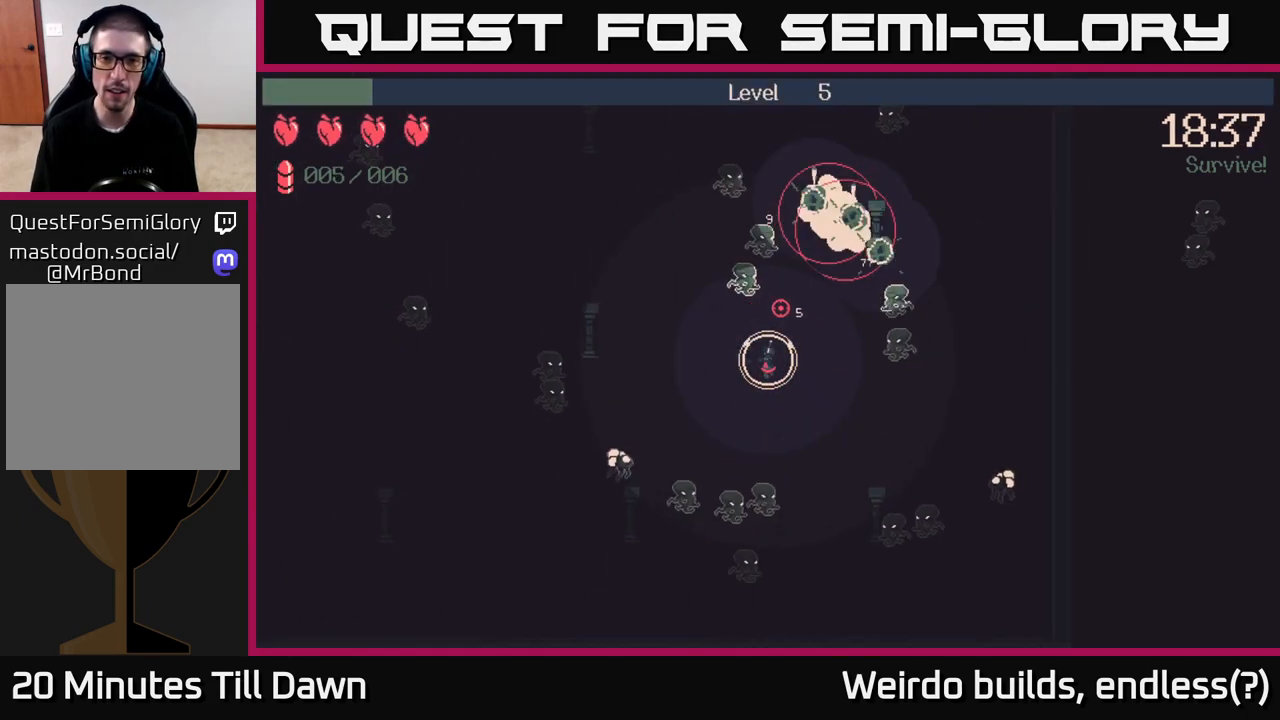
Gameplay with a controller (Xbox layout); each line is a JSON object with the inputs held at the frame after it. "events" lists button and stick changes between this image and that frame as [ms after this image, input, new state], when the widget could be followed in between. Not read: L3 R3.
{"buttons": ["R2"], "left_stick": "center", "right_stick": "right", "events": [[50, "R2", "down"], [67, "left_stick", "right"], [167, "left_stick", "down-right"], [200, "R2", "up"], [200, "right_stick", "right"], [300, "left_stick", "center"], [500, "R2", "down"]]}
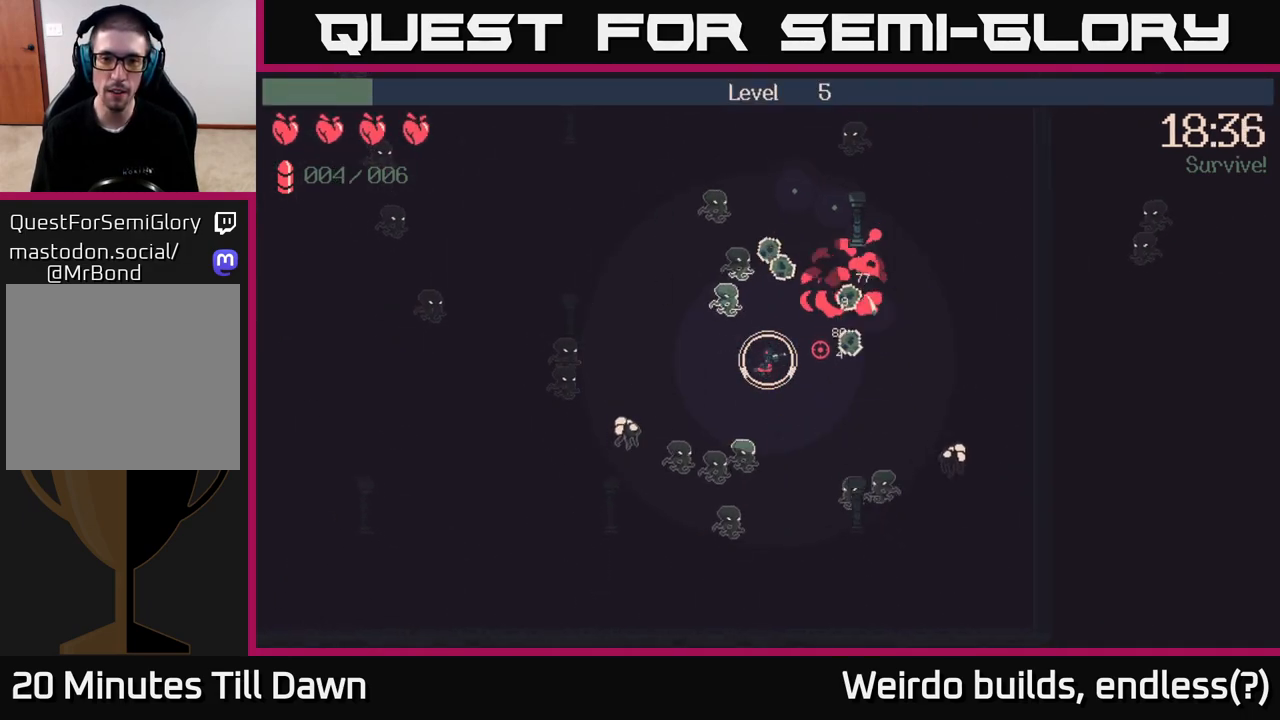
{"buttons": [], "left_stick": "right", "right_stick": "left", "events": [[17, "left_stick", "right"], [67, "R2", "up"], [167, "right_stick", "up-right"], [233, "left_stick", "down-right"], [367, "left_stick", "right"], [367, "right_stick", "up-left"], [417, "right_stick", "left"]]}
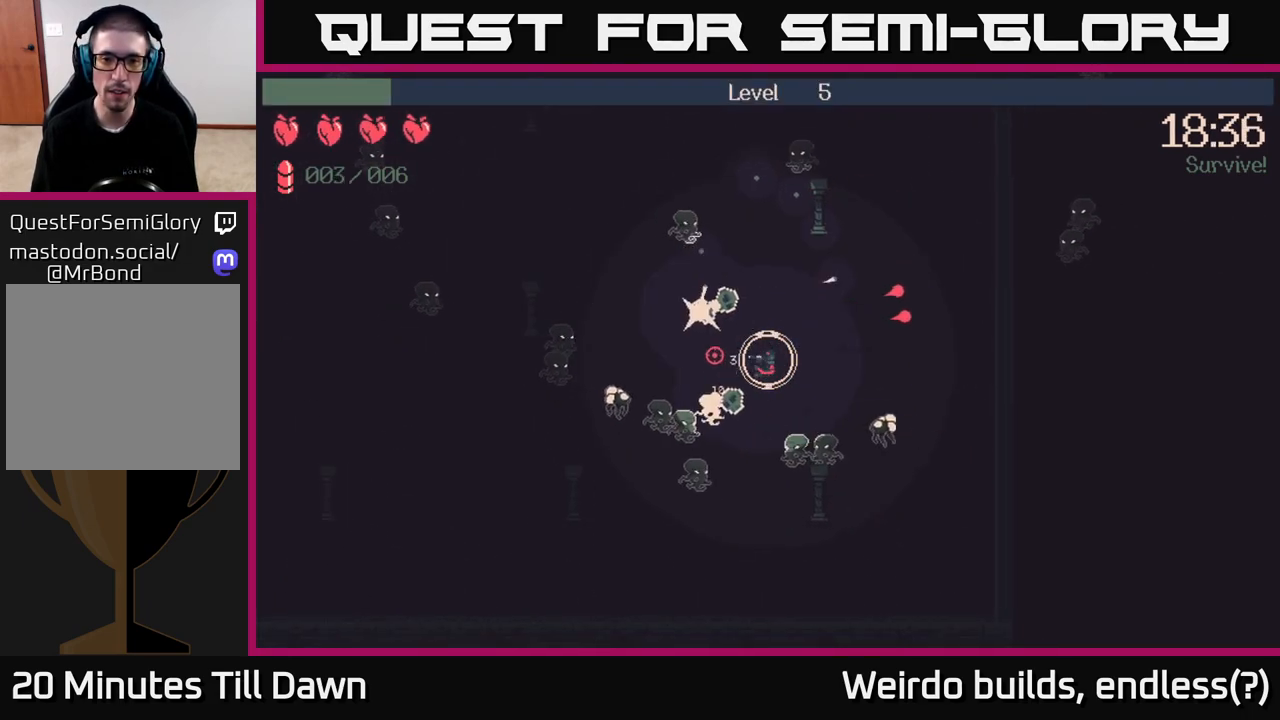
{"buttons": [], "left_stick": "up-right", "right_stick": "down-left", "events": [[17, "right_stick", "down-left"], [67, "R2", "down"], [100, "left_stick", "up-right"], [217, "R2", "up"]]}
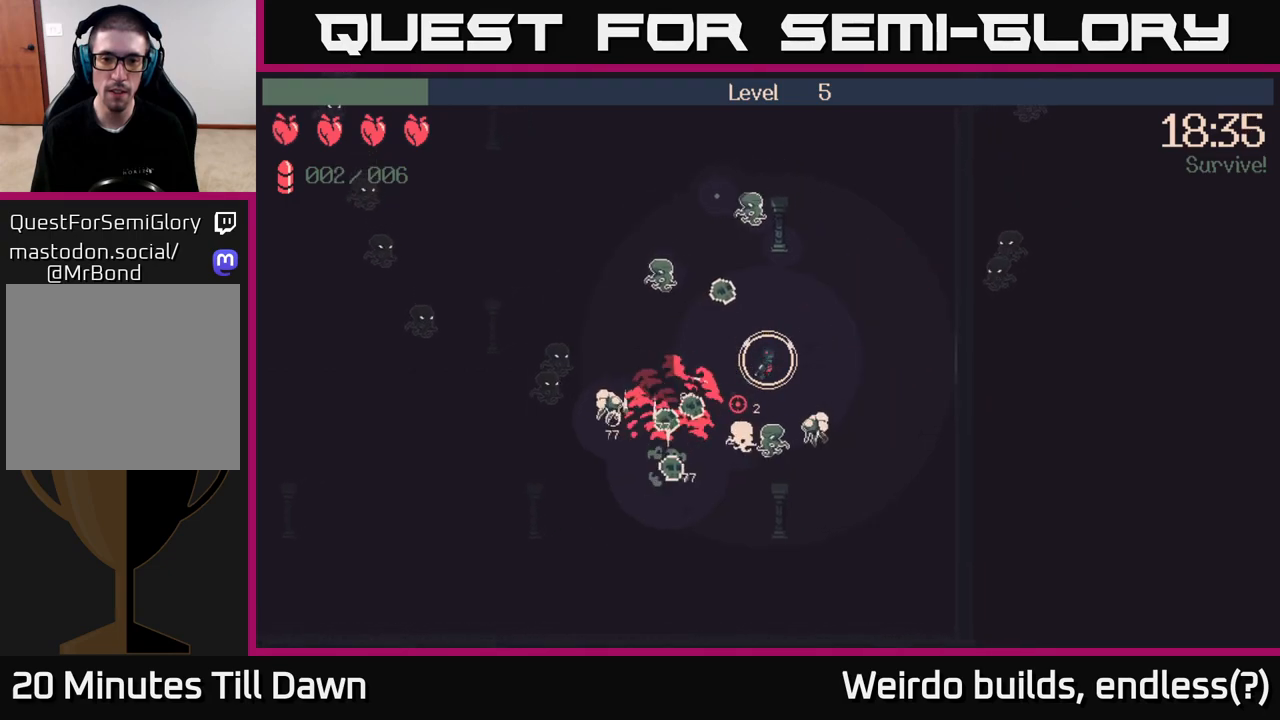
{"buttons": [], "left_stick": "right", "right_stick": "down-left", "events": [[67, "R2", "down"], [217, "R2", "up"], [467, "left_stick", "right"]]}
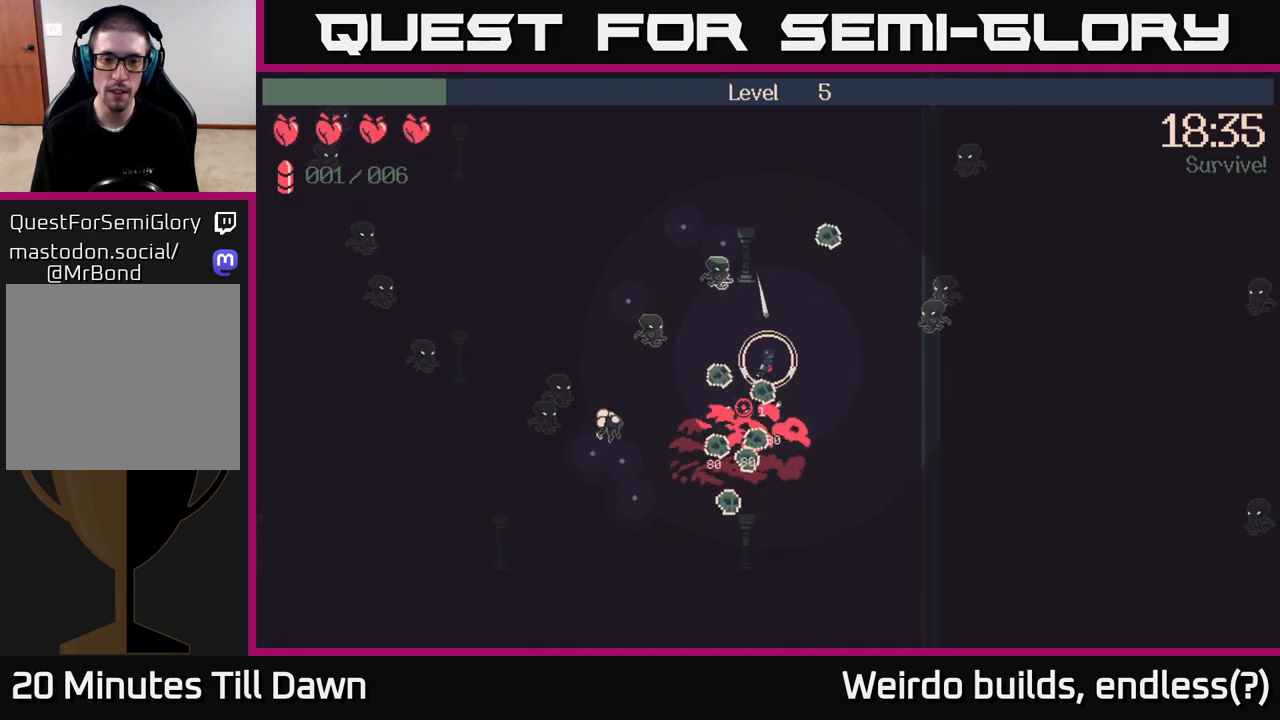
{"buttons": [], "left_stick": "down-left", "right_stick": "up-left", "events": [[17, "left_stick", "down-right"], [83, "left_stick", "down"], [100, "right_stick", "left"], [233, "left_stick", "down-left"], [317, "right_stick", "up-left"]]}
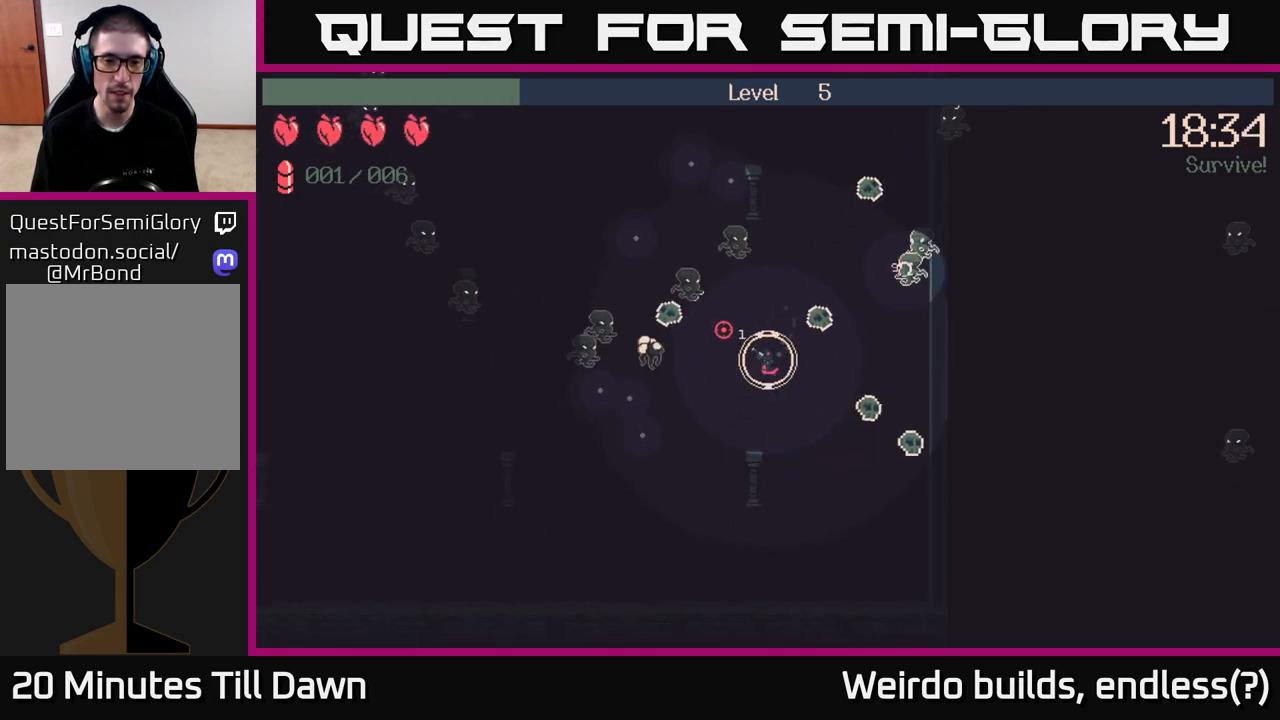
{"buttons": [], "left_stick": "down-left", "right_stick": "up-left", "events": [[50, "left_stick", "down"], [83, "R2", "down"], [250, "R2", "up"], [467, "left_stick", "down-left"]]}
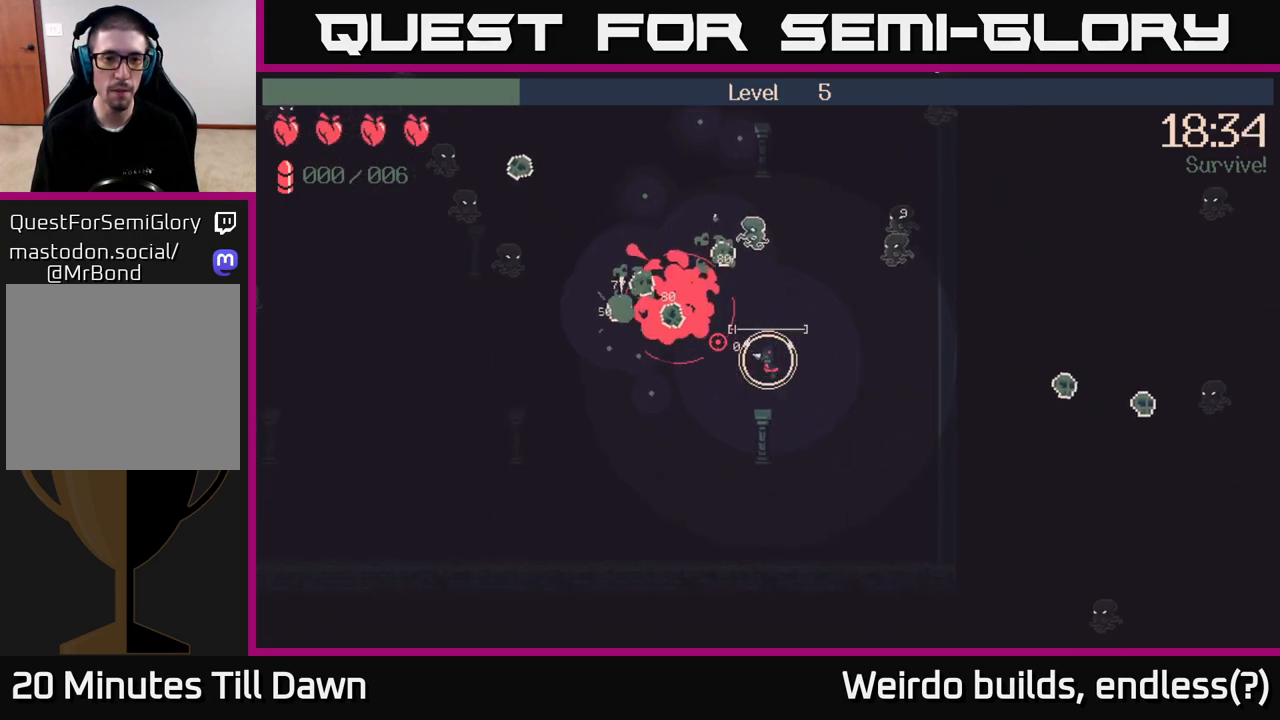
{"buttons": [], "left_stick": "left", "right_stick": "up", "events": [[217, "left_stick", "left"], [417, "right_stick", "up"]]}
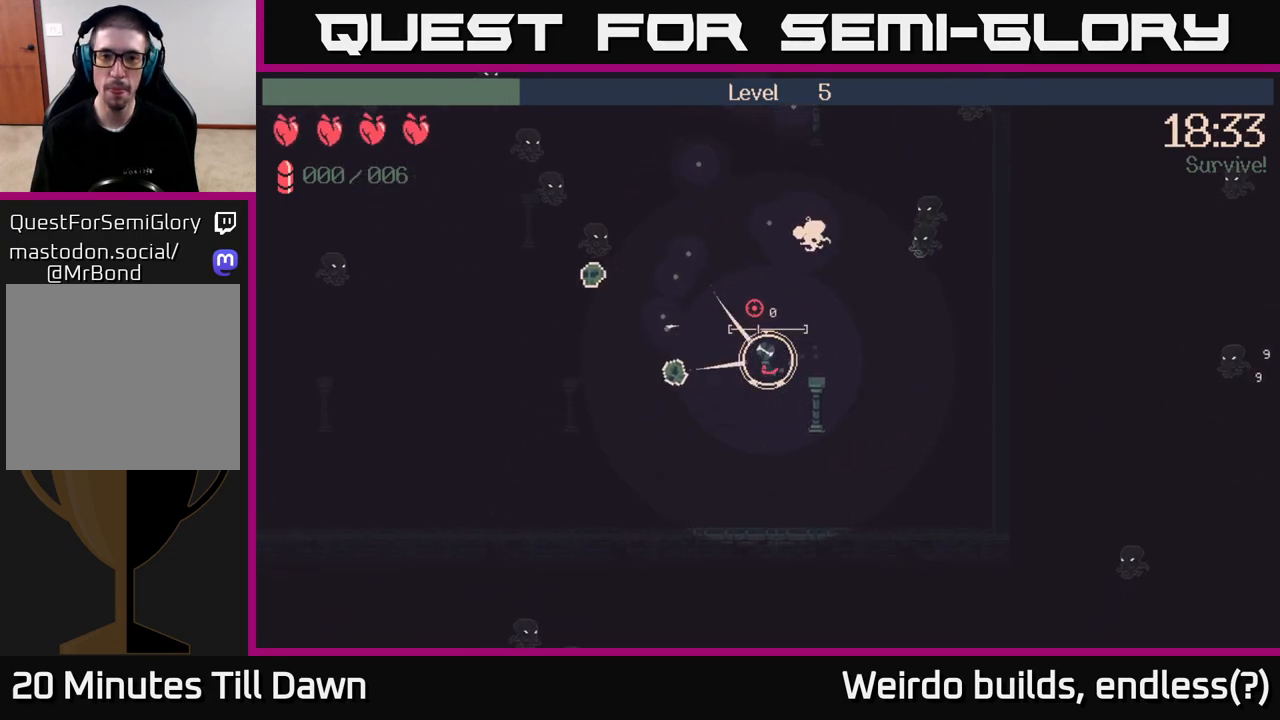
{"buttons": [], "left_stick": "up", "right_stick": "up-right", "events": [[50, "left_stick", "up-left"], [217, "right_stick", "up-right"], [233, "left_stick", "up"]]}
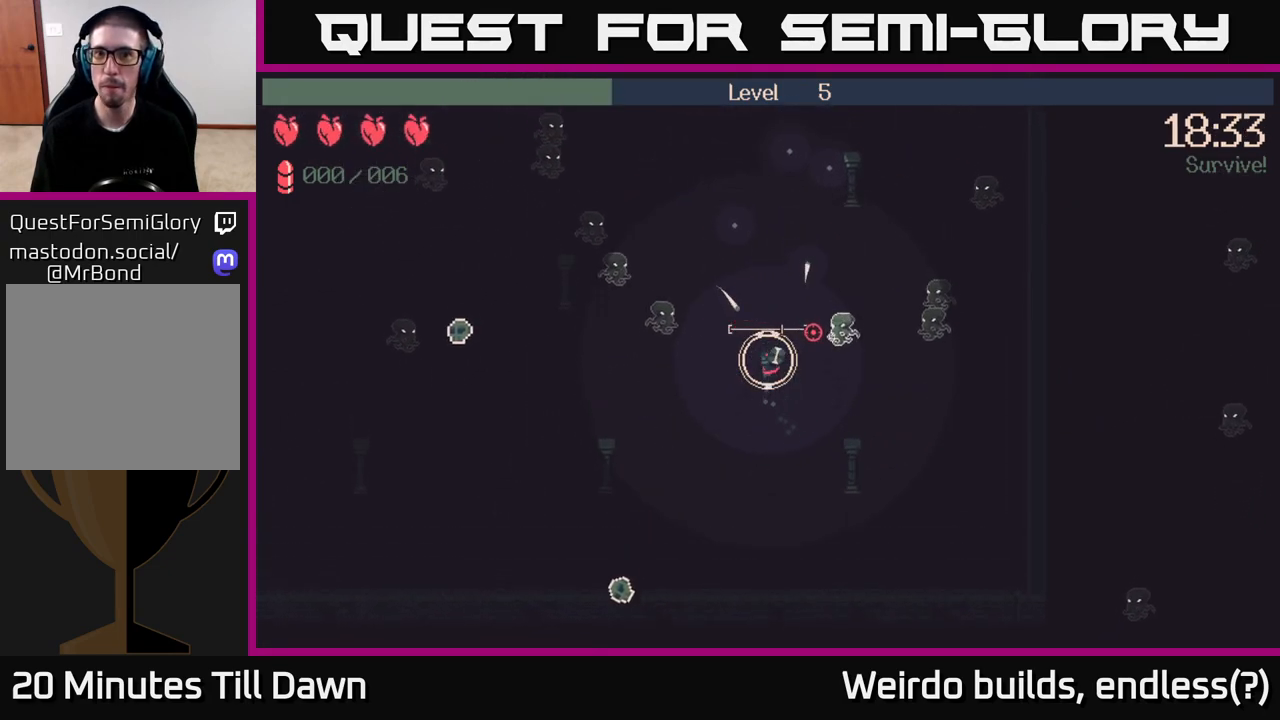
{"buttons": ["R2"], "left_stick": "up", "right_stick": "right", "events": [[67, "right_stick", "right"], [450, "R2", "down"]]}
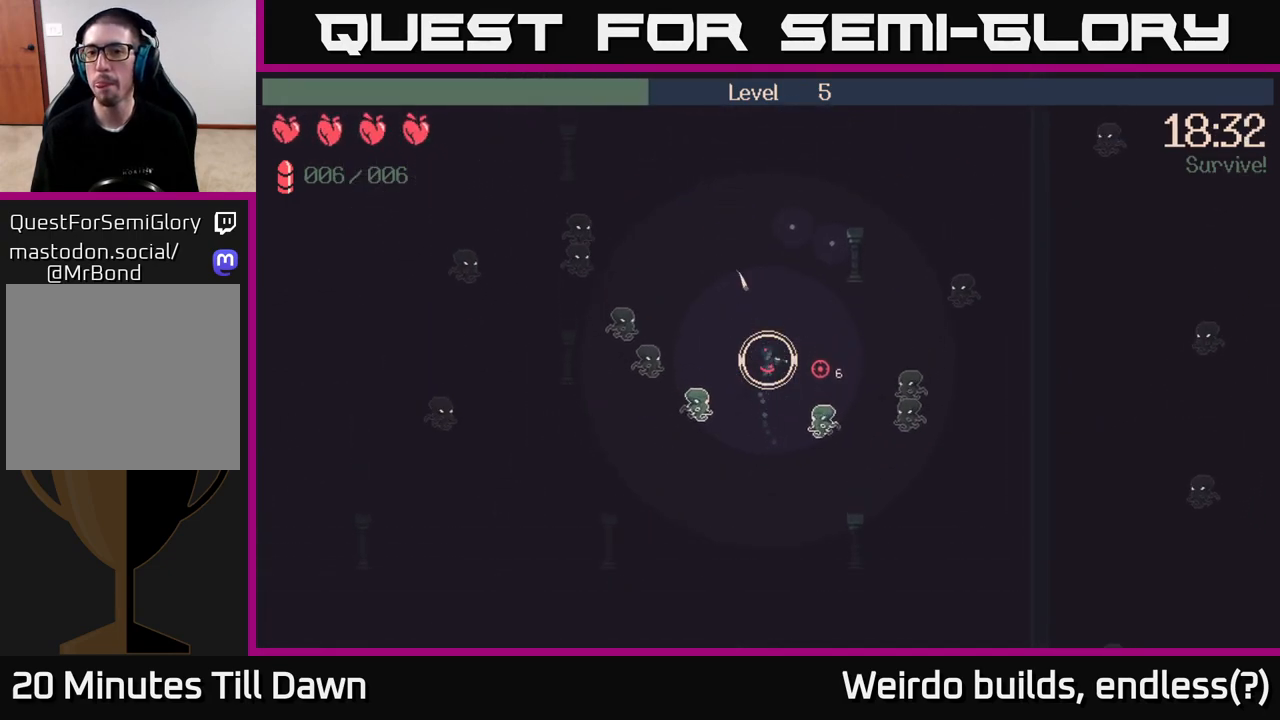
{"buttons": ["R2"], "left_stick": "up", "right_stick": "down-left", "events": [[67, "R2", "up"], [183, "right_stick", "down-right"], [350, "right_stick", "down"], [467, "R2", "down"], [483, "right_stick", "down-left"]]}
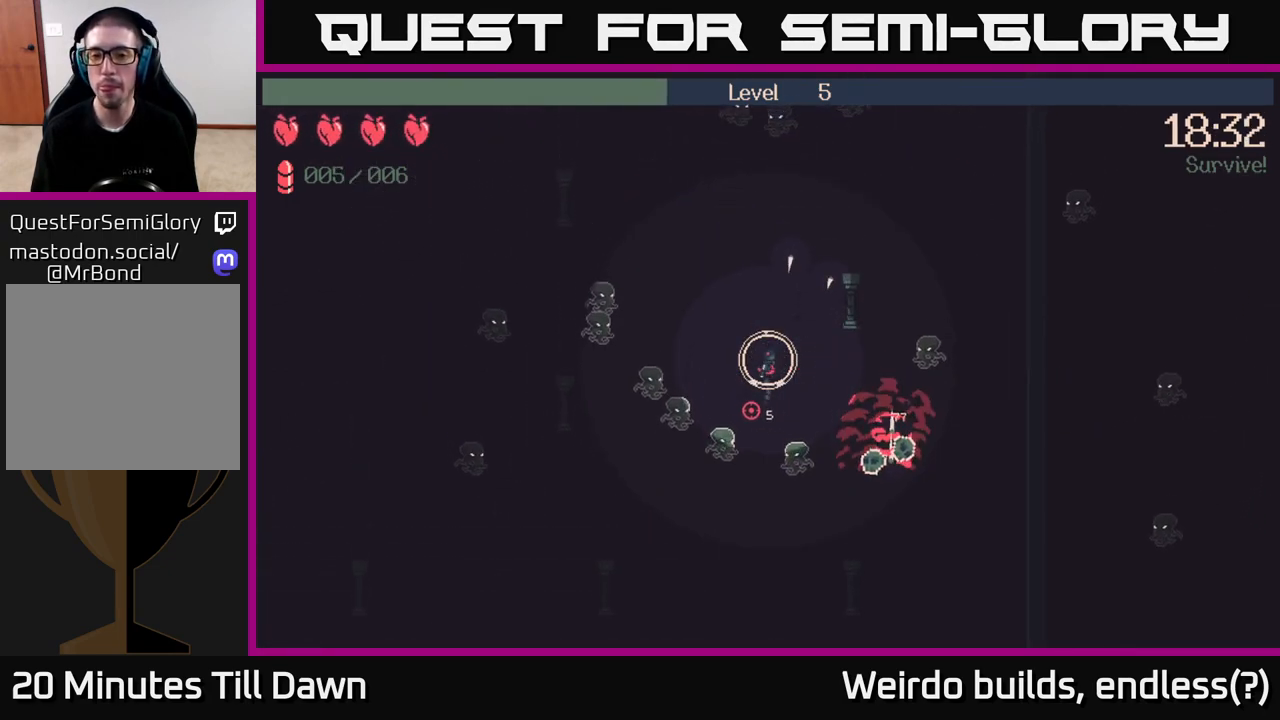
{"buttons": [], "left_stick": "up", "right_stick": "left", "events": [[33, "R2", "up"], [133, "R2", "down"], [250, "R2", "up"], [483, "right_stick", "left"]]}
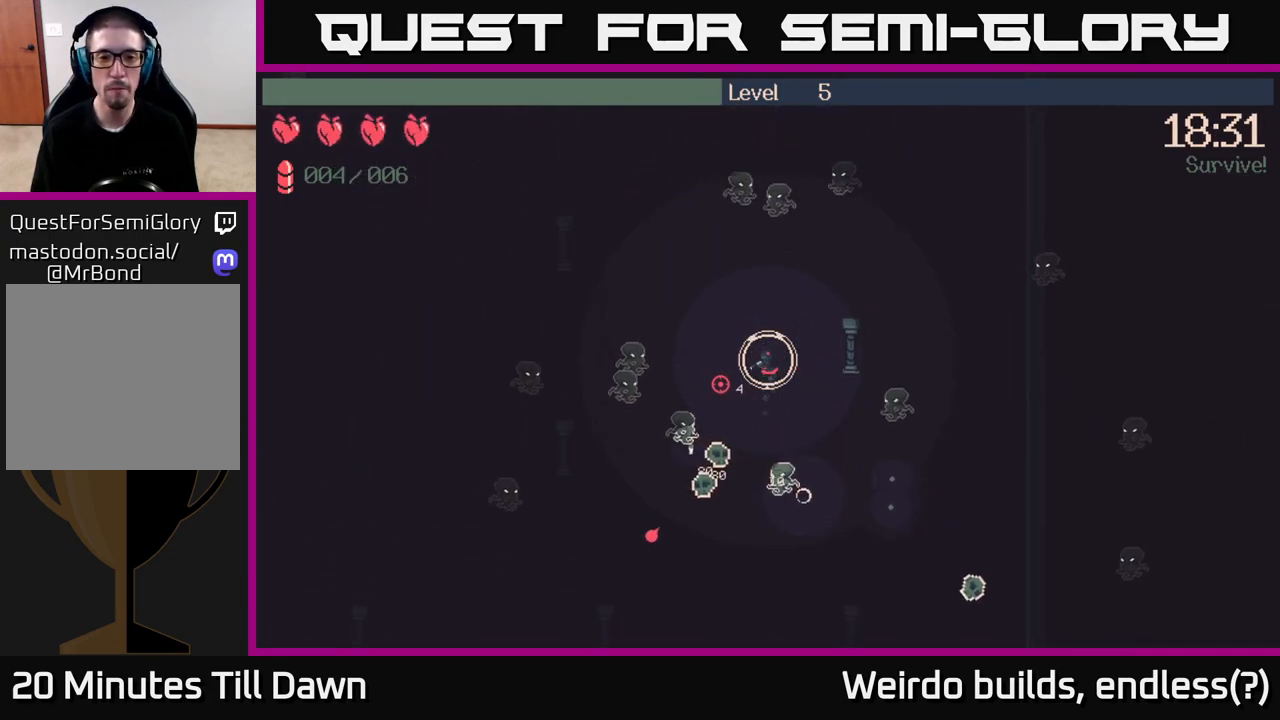
{"buttons": [], "left_stick": "left", "right_stick": "down", "events": [[17, "R2", "down"], [150, "R2", "up"], [283, "left_stick", "up-left"], [333, "right_stick", "down-left"], [433, "right_stick", "down"], [500, "left_stick", "left"]]}
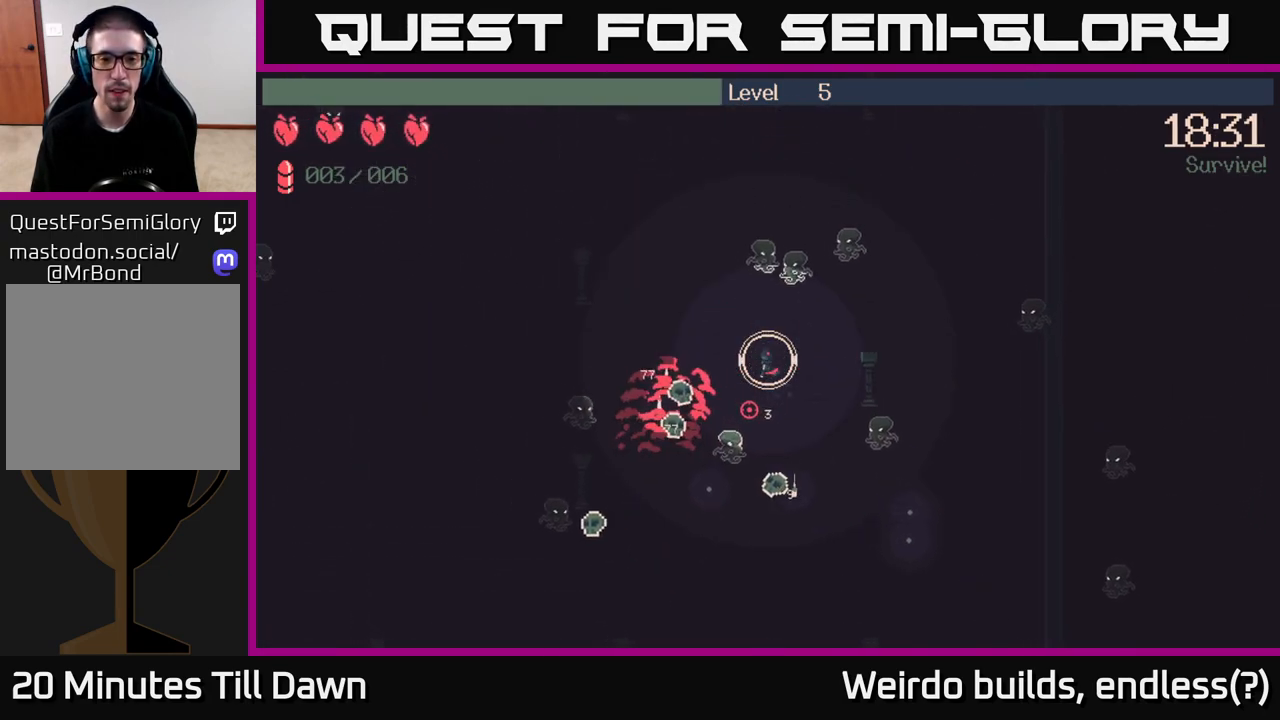
{"buttons": [], "left_stick": "up-left", "right_stick": "right", "events": [[283, "right_stick", "down-right"], [350, "left_stick", "up-left"], [383, "right_stick", "right"]]}
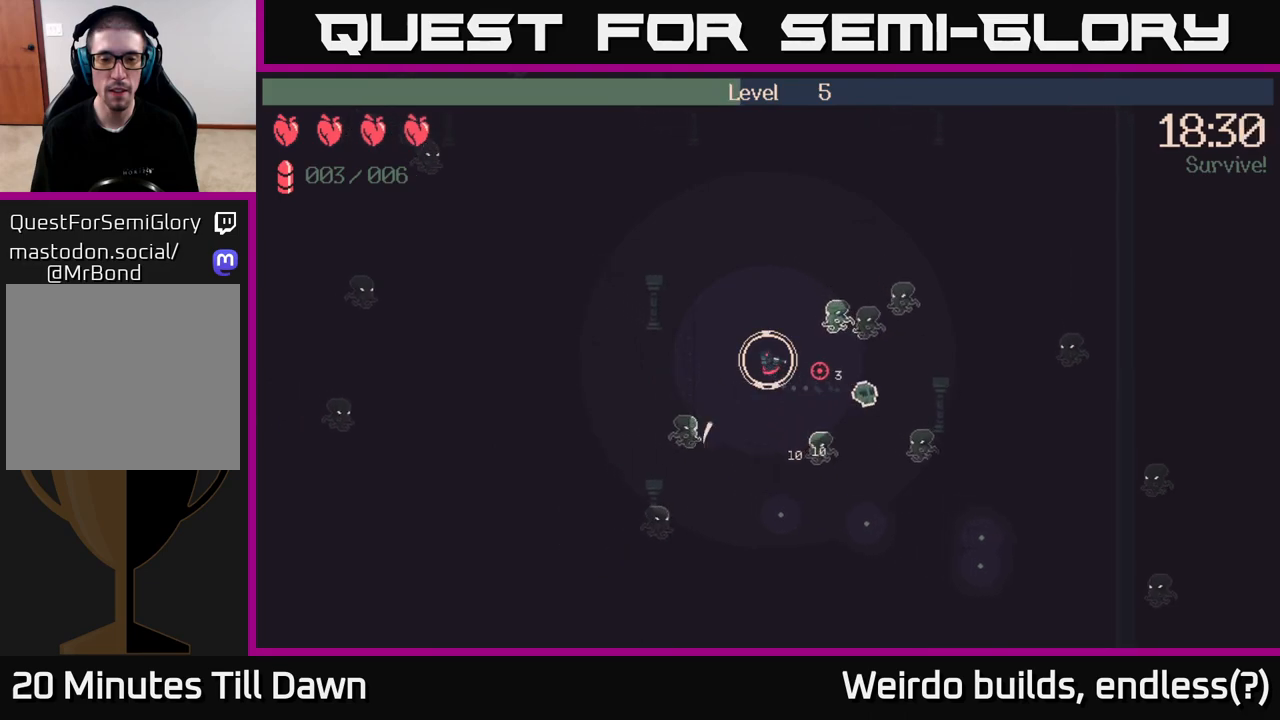
{"buttons": [], "left_stick": "up", "right_stick": "down-right", "events": [[117, "R2", "down"], [217, "left_stick", "up"], [267, "R2", "up"], [333, "right_stick", "down-right"]]}
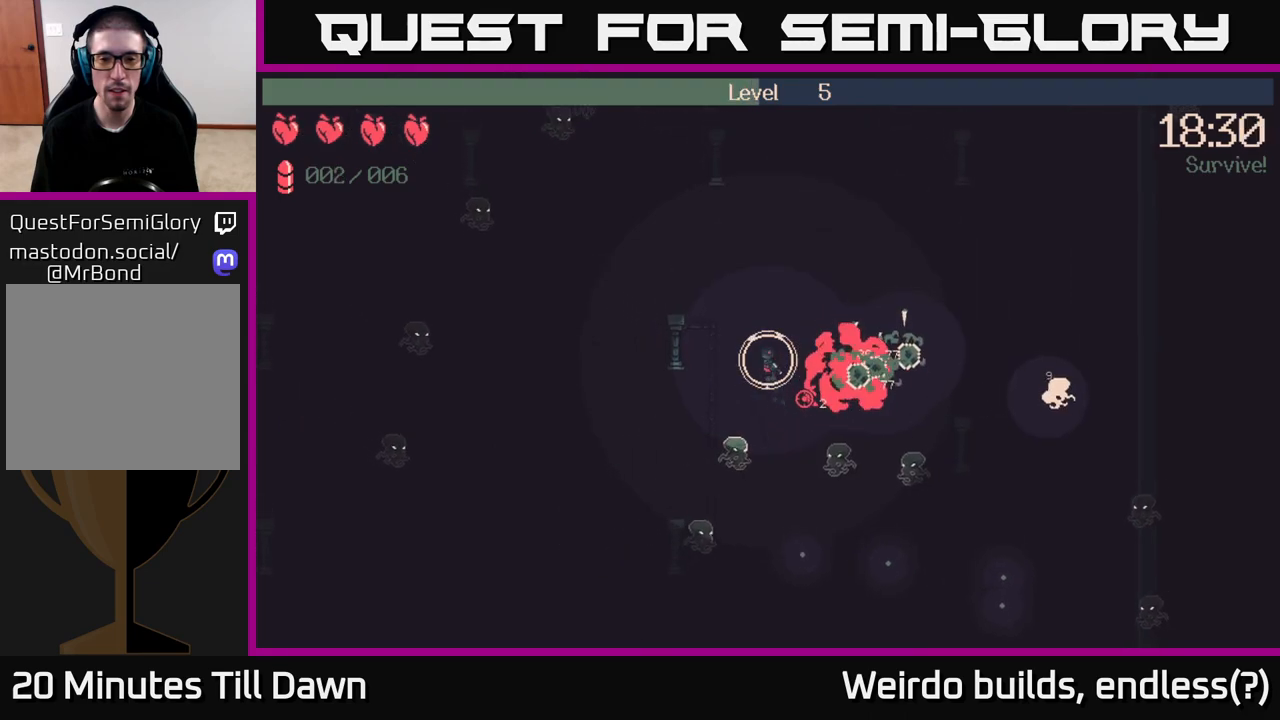
{"buttons": [], "left_stick": "up-right", "right_stick": "down", "events": [[67, "R2", "down"], [67, "left_stick", "up-right"], [217, "R2", "up"], [433, "right_stick", "down"]]}
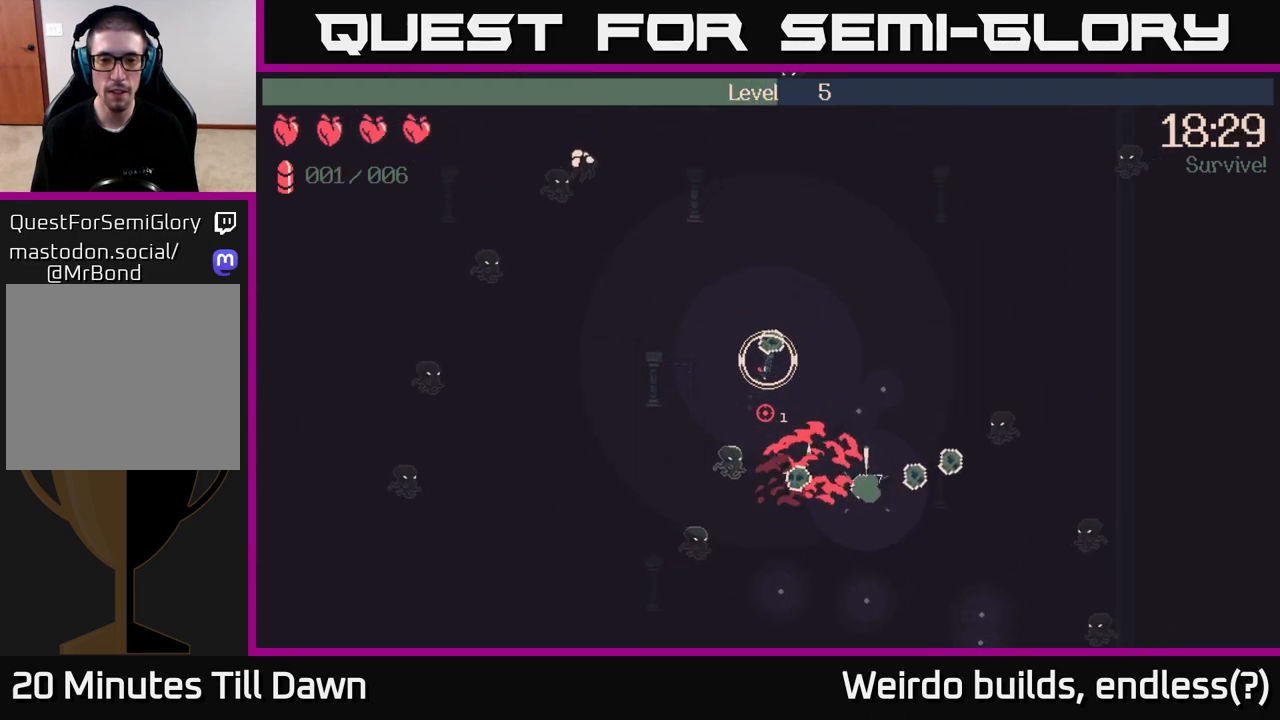
{"buttons": [], "left_stick": "right", "right_stick": "down", "events": [[50, "R2", "down"], [50, "left_stick", "right"], [200, "R2", "up"]]}
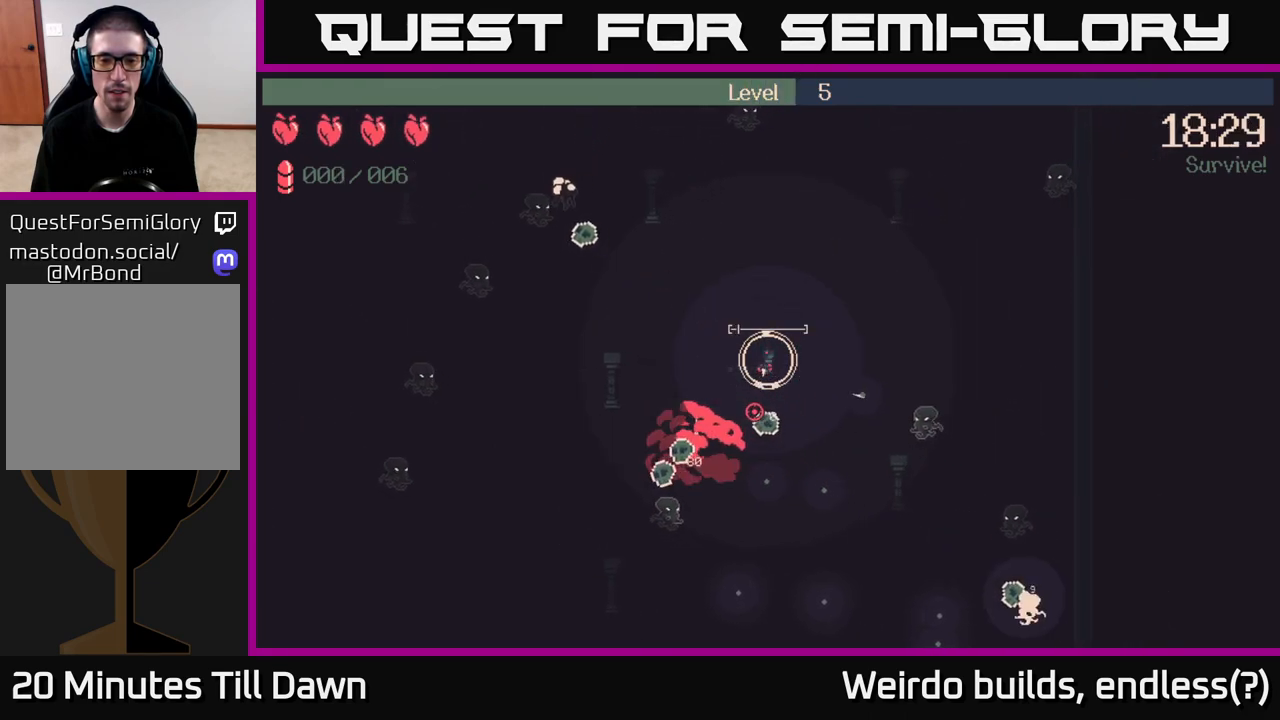
{"buttons": [], "left_stick": "down", "right_stick": "center", "events": [[33, "R2", "down"], [83, "left_stick", "up-right"], [183, "R2", "up"], [283, "left_stick", "down-right"], [367, "left_stick", "down"], [417, "right_stick", "center"]]}
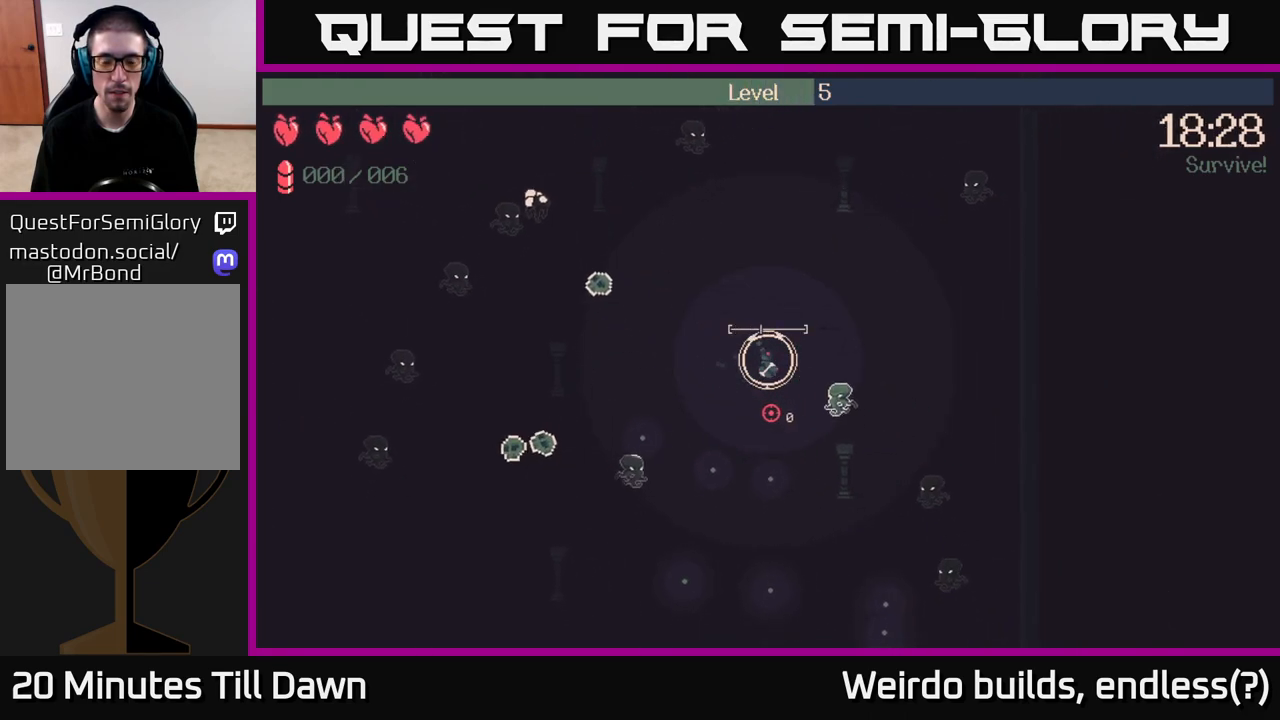
{"buttons": [], "left_stick": "down", "right_stick": "right", "events": [[283, "right_stick", "right"]]}
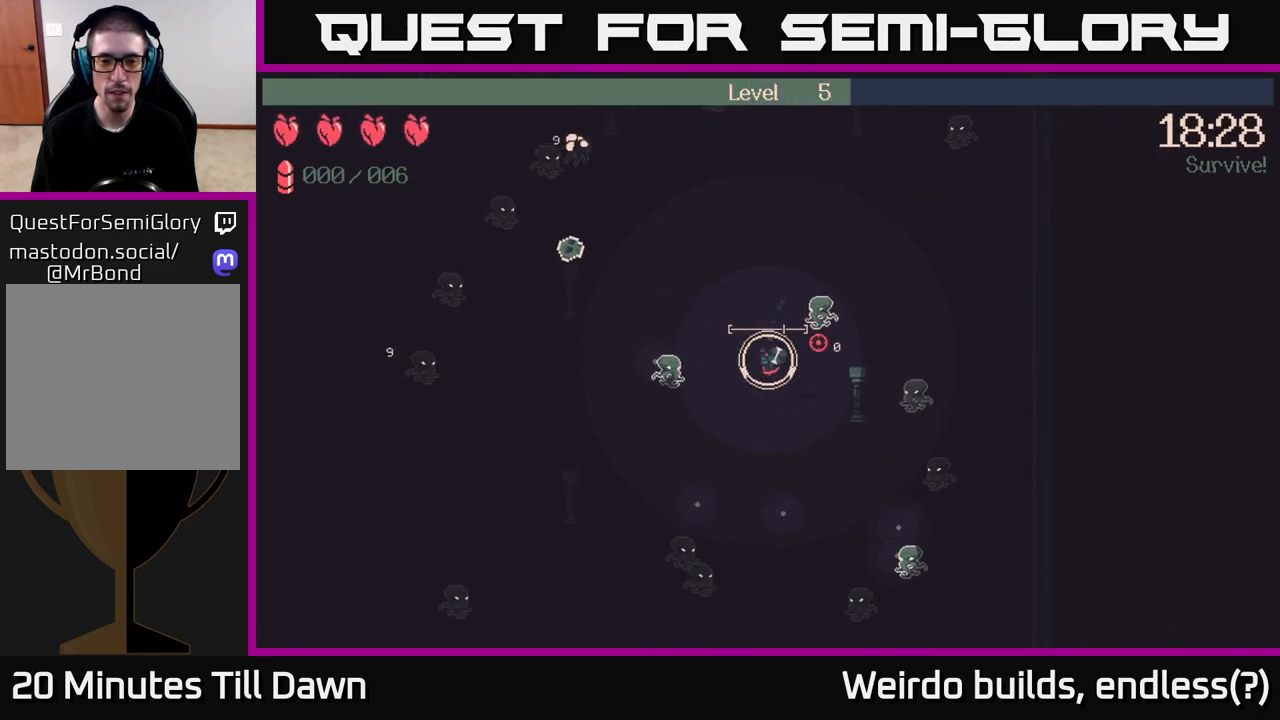
{"buttons": [], "left_stick": "down", "right_stick": "right", "events": []}
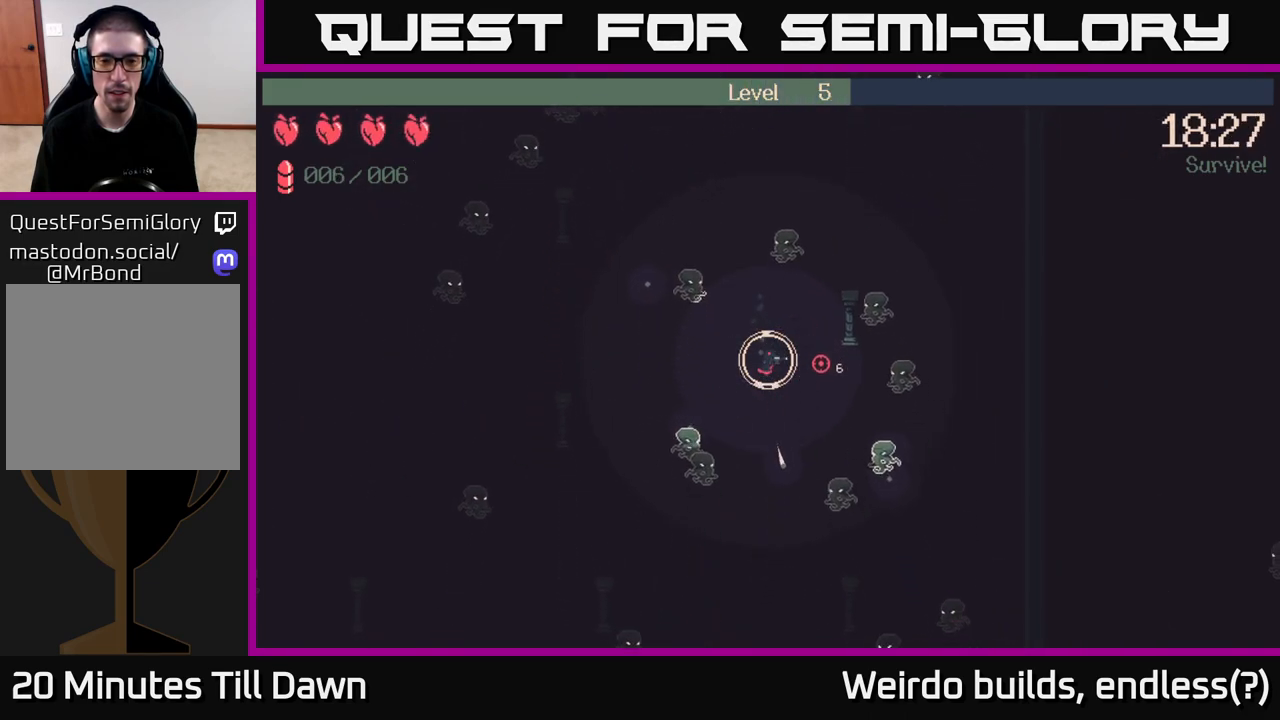
{"buttons": [], "left_stick": "down", "right_stick": "up-right", "events": [[67, "right_stick", "down-right"], [317, "right_stick", "right"], [500, "right_stick", "up-right"]]}
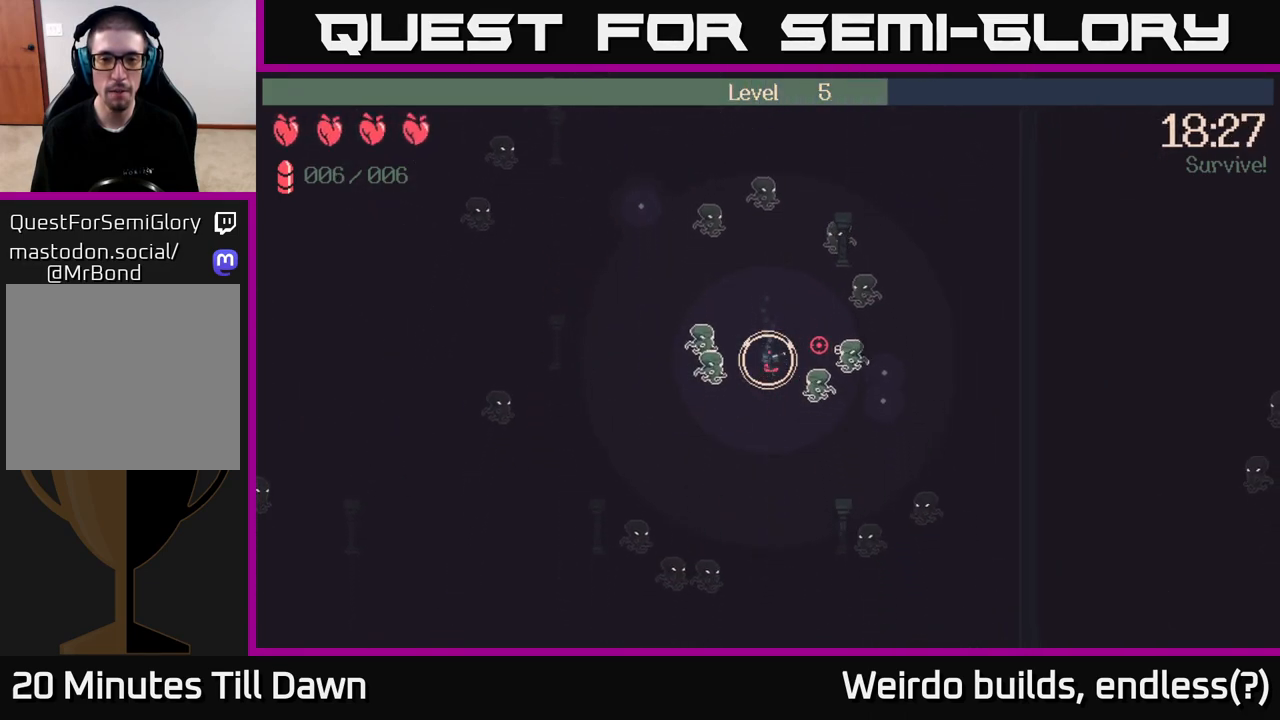
{"buttons": ["R2"], "left_stick": "down", "right_stick": "up", "events": [[217, "right_stick", "up"], [433, "R2", "down"]]}
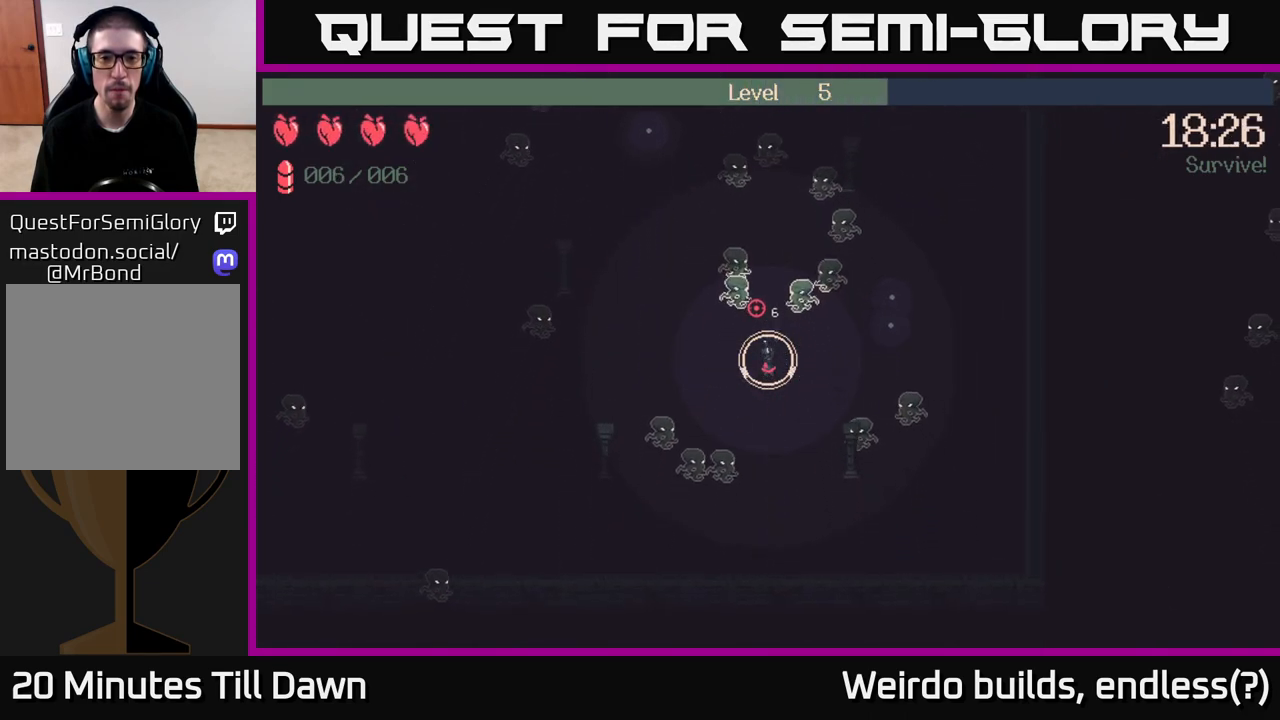
{"buttons": [], "left_stick": "up-left", "right_stick": "up", "events": [[67, "R2", "up"], [217, "left_stick", "down-right"], [317, "R2", "down"], [400, "left_stick", "up"], [467, "R2", "up"], [500, "left_stick", "up-left"]]}
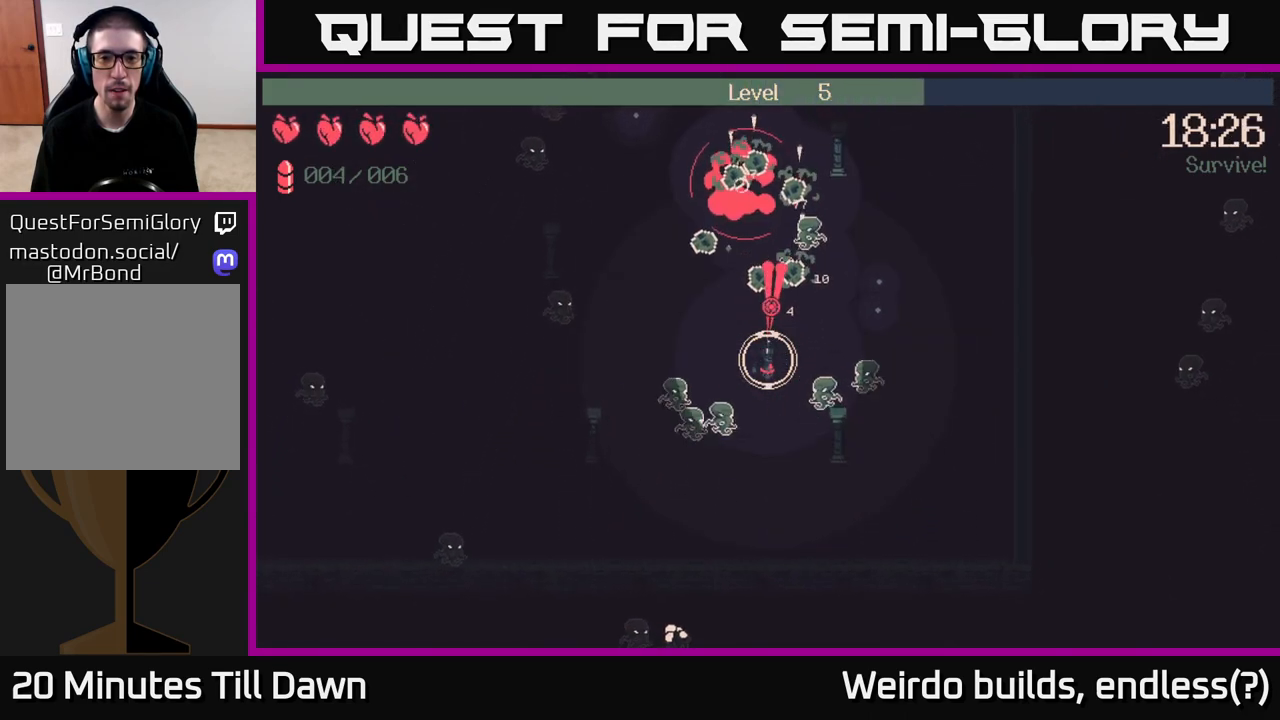
{"buttons": [], "left_stick": "up", "right_stick": "up-right", "events": [[483, "left_stick", "up"], [483, "right_stick", "up-right"]]}
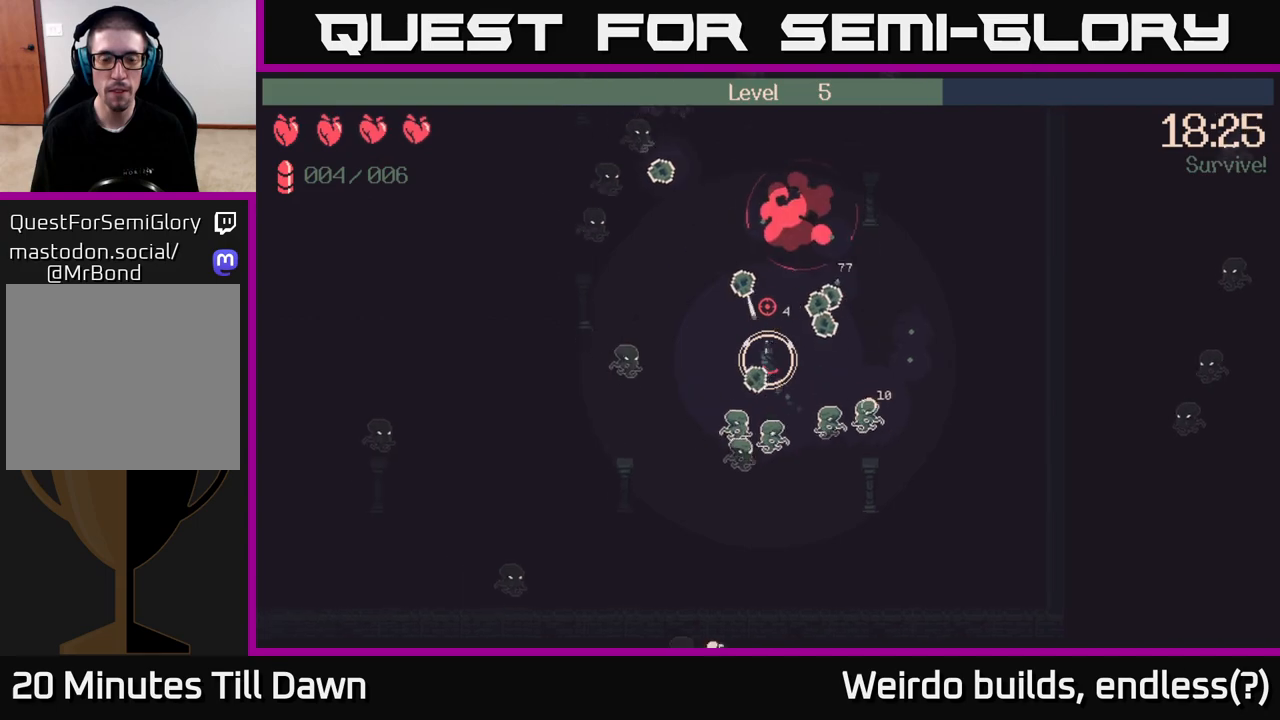
{"buttons": ["R2"], "left_stick": "up-right", "right_stick": "down", "events": [[83, "right_stick", "right"], [100, "left_stick", "up-right"], [233, "right_stick", "down-right"], [350, "right_stick", "down"], [433, "R2", "down"]]}